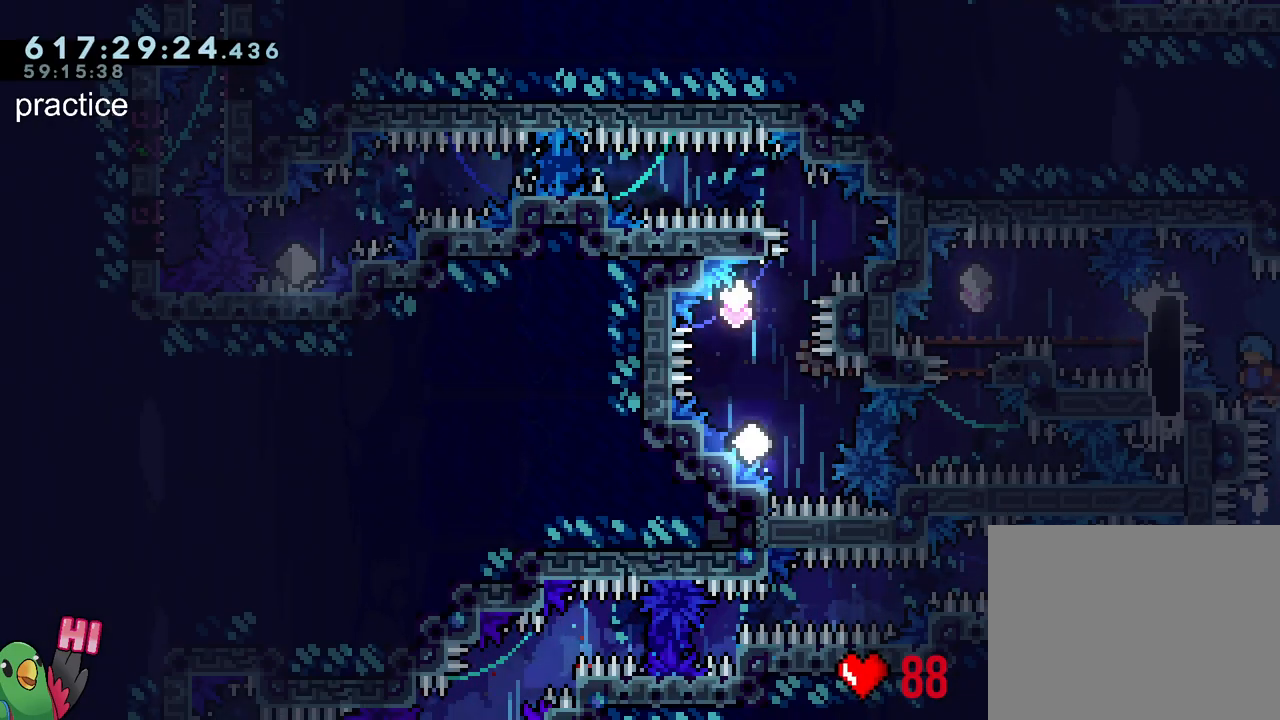
Gameplay with a controller (Nintendo layout); each line is a JSON object with the inputs held at the frame after it. "events" lists button and stick changes between this image and that frame as [ms after this image, input, new state], when the widget could be followed in between. Not read: L3 R3.
{"buttons": ["B", "L2"], "left_stick": "left", "right_stick": "center", "events": [[33, "L2", "down"], [33, "R1", "down"], [50, "left_stick", "left"], [67, "B", "down"], [333, "R1", "up"]]}
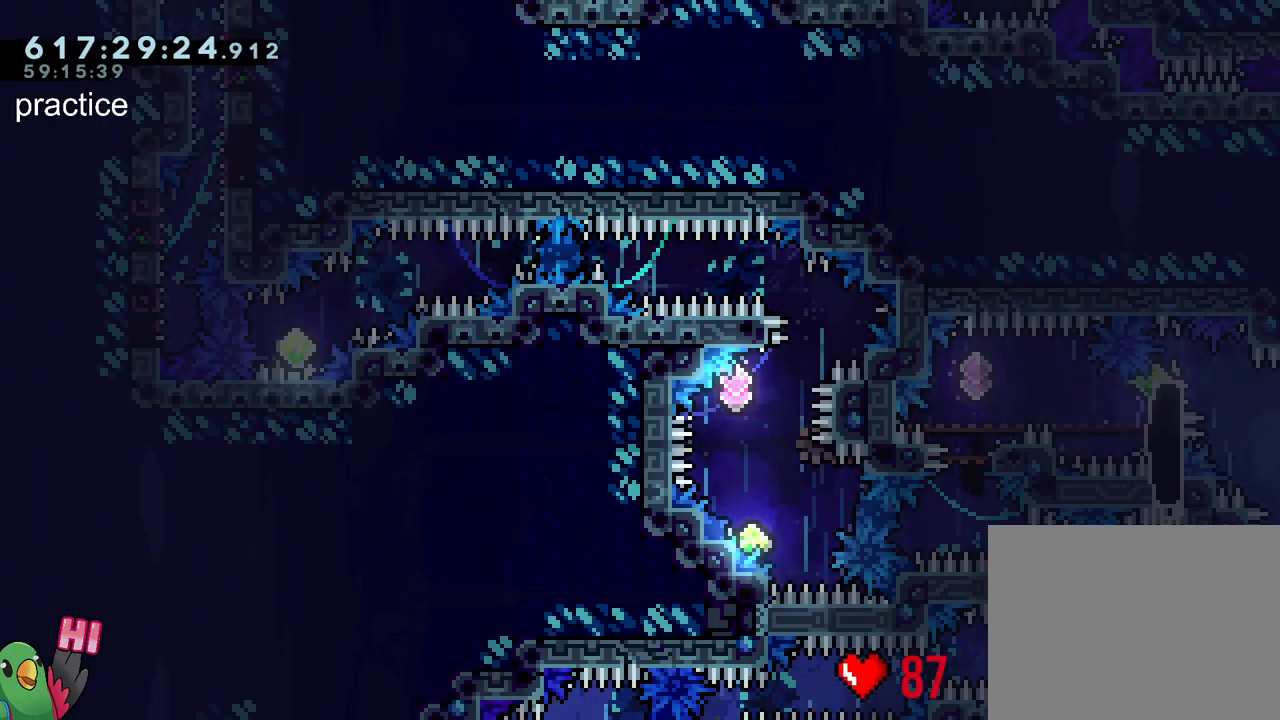
{"buttons": ["B", "L2", "R1"], "left_stick": "left", "right_stick": "center", "events": [[33, "R2", "down"], [117, "B", "up"], [167, "R2", "up"], [267, "B", "down"], [267, "R1", "down"]]}
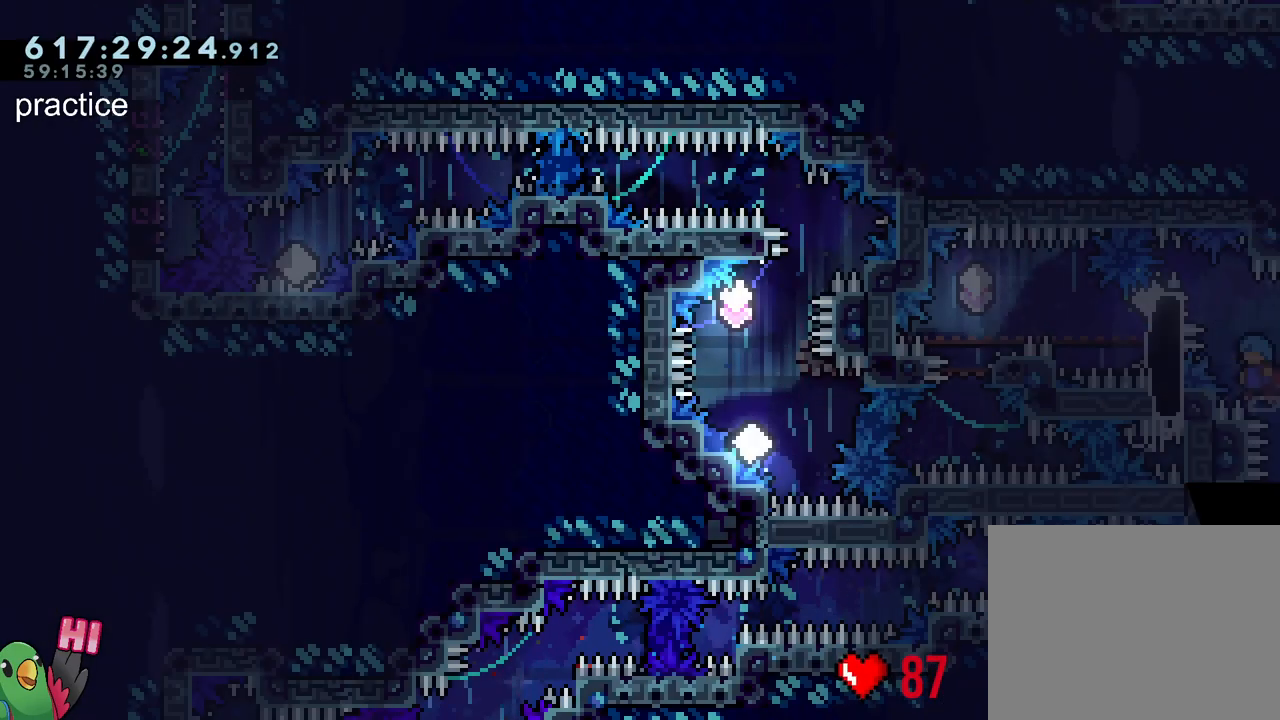
{"buttons": ["B", "L2", "R1"], "left_stick": "center", "right_stick": "center", "events": [[467, "left_stick", "center"]]}
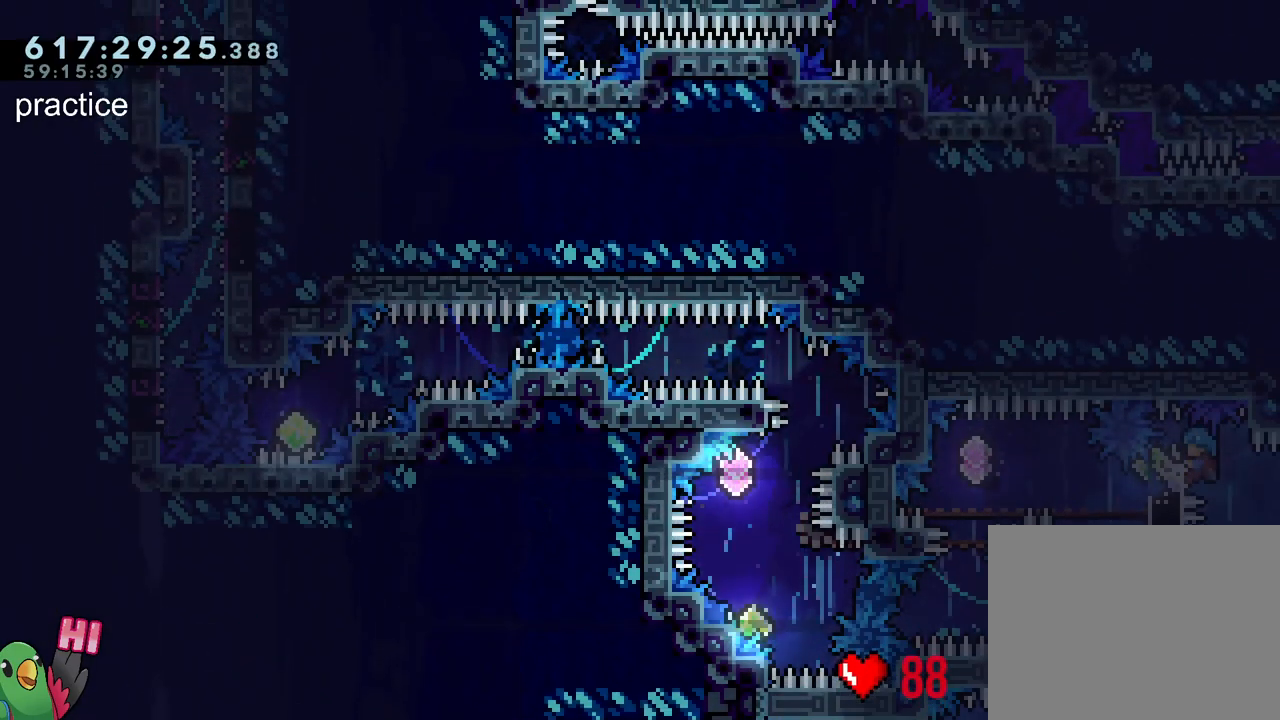
{"buttons": ["Y", "L2"], "left_stick": "down-right", "right_stick": "center", "events": [[150, "Y", "down"], [283, "R1", "up"], [300, "Y", "up"], [317, "B", "up"], [417, "Y", "down"], [450, "left_stick", "down-right"]]}
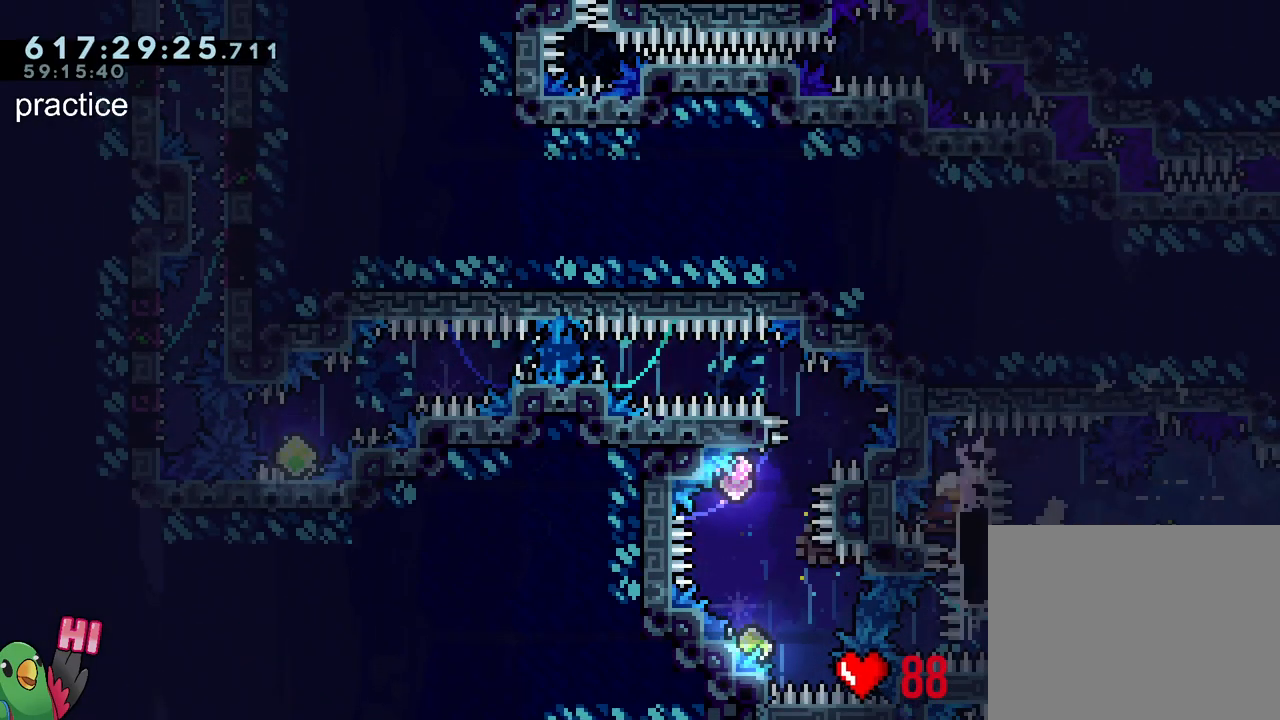
{"buttons": ["R2"], "left_stick": "center", "right_stick": "center", "events": [[100, "Y", "up"], [233, "left_stick", "left"], [250, "Y", "down"], [400, "Y", "up"], [433, "L2", "up"], [433, "left_stick", "center"], [483, "R2", "down"]]}
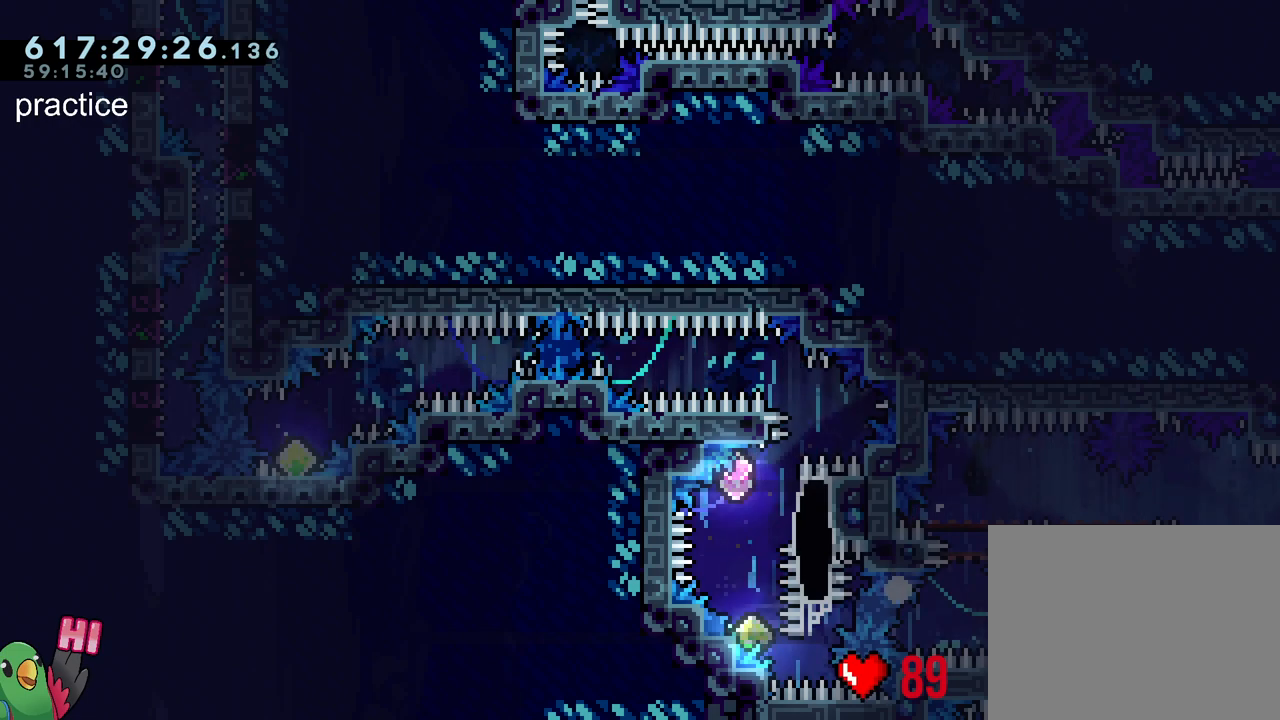
{"buttons": ["B", "L2", "R1"], "left_stick": "up-left", "right_stick": "center", "events": [[117, "R2", "up"], [233, "L2", "down"], [250, "R1", "down"], [283, "B", "down"], [283, "left_stick", "up-left"], [333, "R1", "up"], [500, "R1", "down"]]}
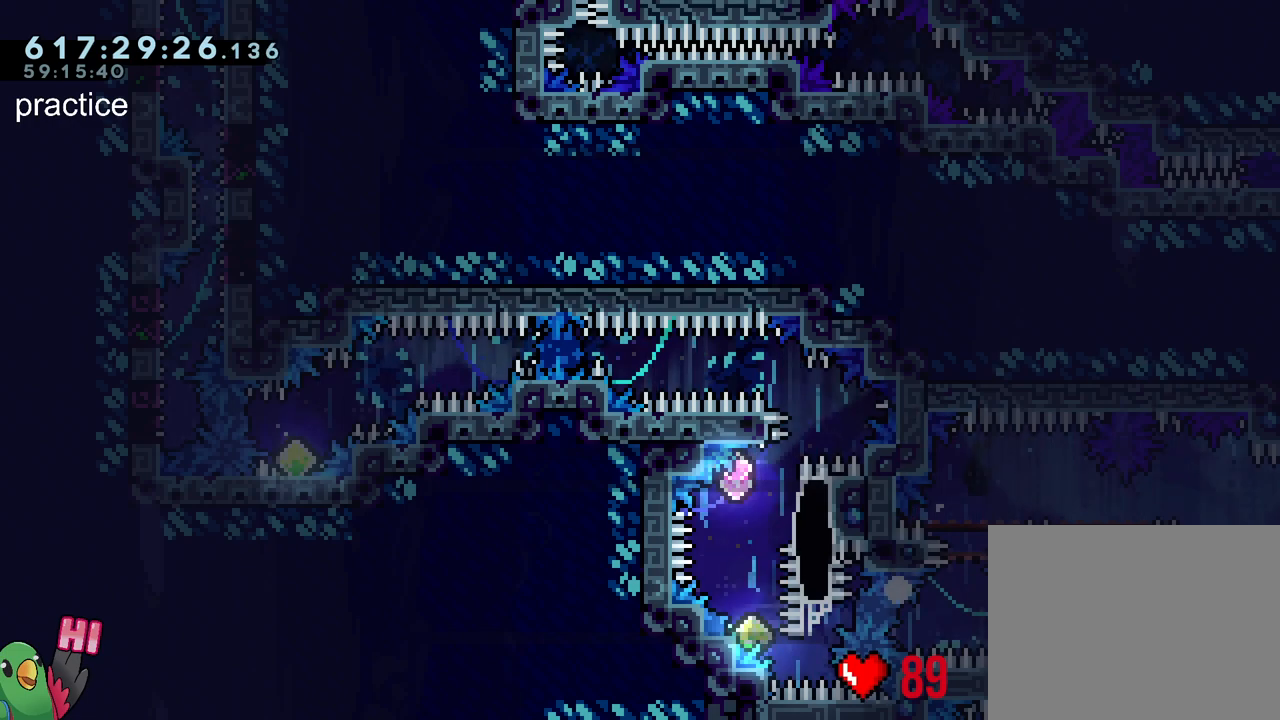
{"buttons": ["B", "L2", "R1"], "left_stick": "left", "right_stick": "center", "events": [[200, "left_stick", "left"]]}
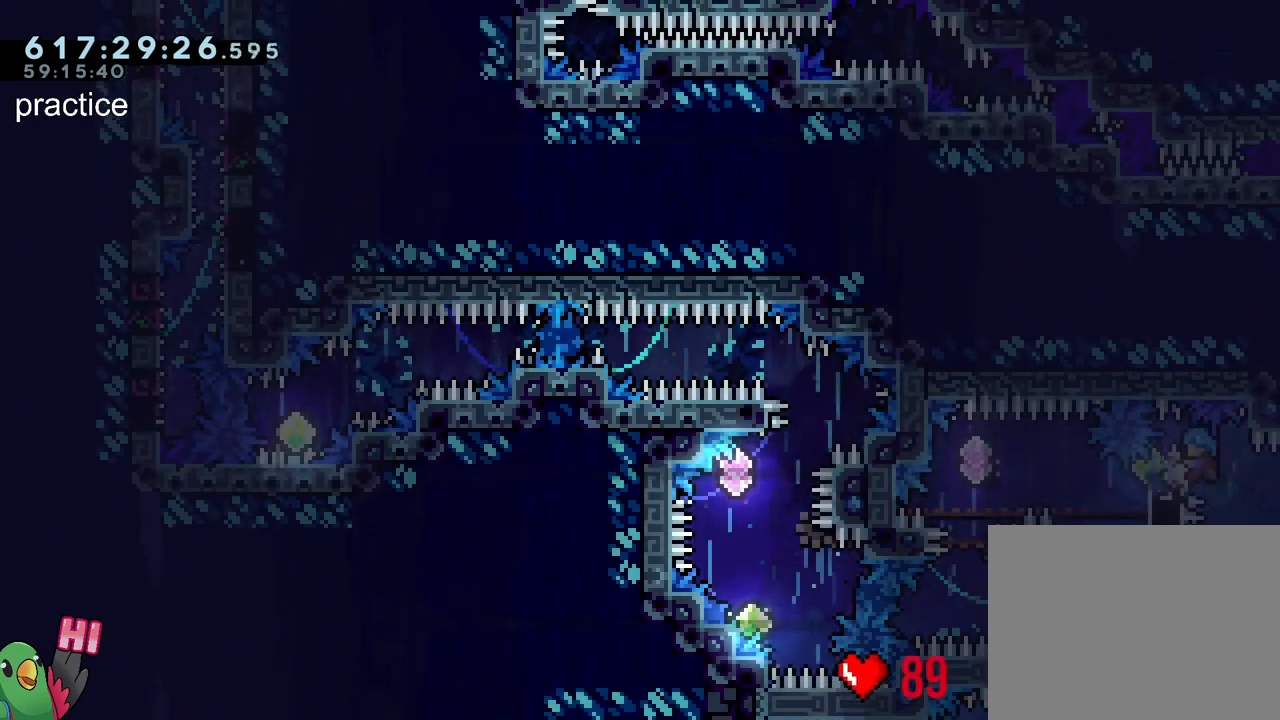
{"buttons": ["Y", "L2"], "left_stick": "down-right", "right_stick": "center", "events": [[67, "left_stick", "center"], [167, "Y", "down"], [300, "R1", "up"], [300, "Y", "up"], [317, "B", "up"], [450, "Y", "down"], [467, "left_stick", "down-right"]]}
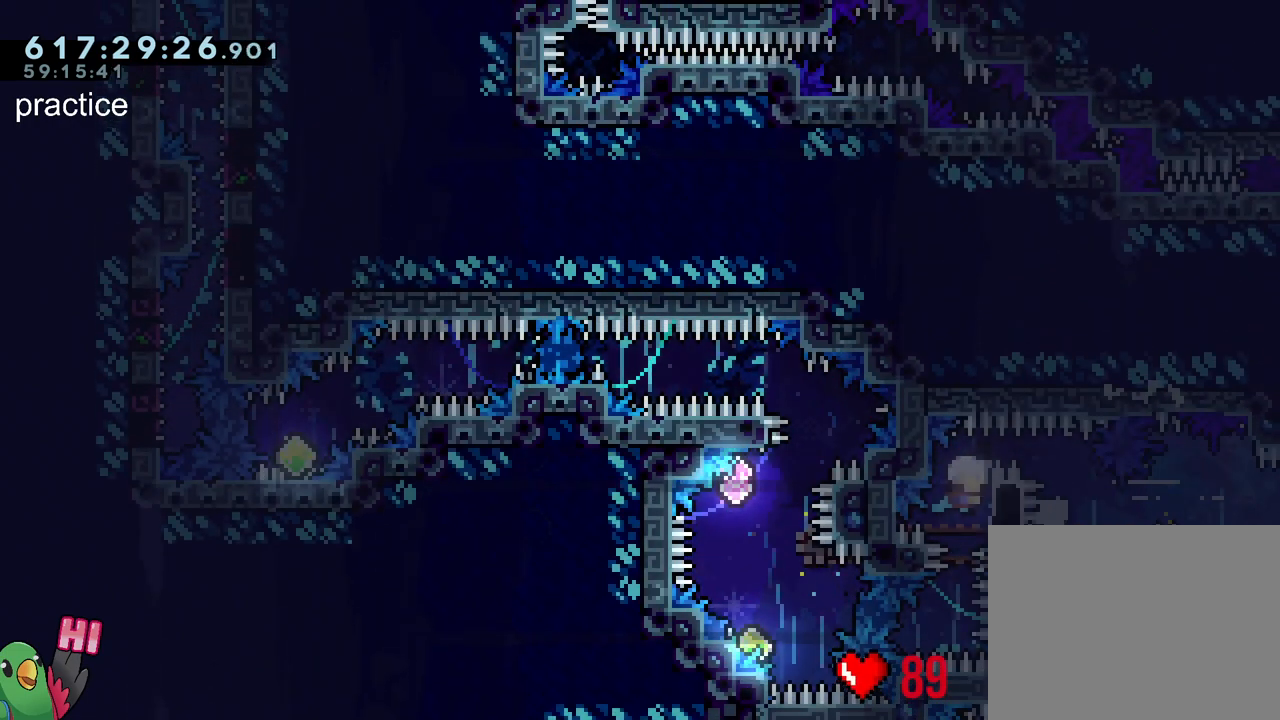
{"buttons": [], "left_stick": "center", "right_stick": "center", "events": [[83, "Y", "up"], [217, "Y", "down"], [250, "left_stick", "up-left"], [400, "Y", "up"], [467, "L2", "up"], [483, "left_stick", "center"]]}
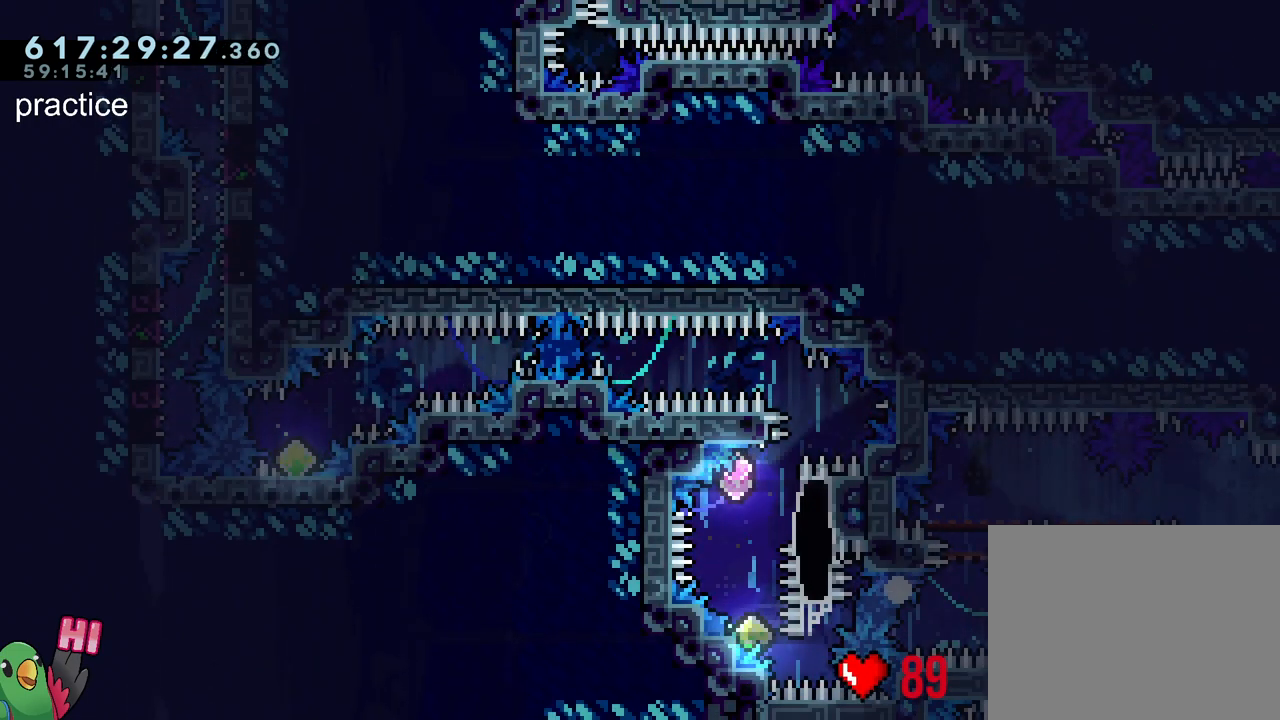
{"buttons": ["B", "L2", "R1"], "left_stick": "left", "right_stick": "center", "events": [[33, "R2", "down"], [167, "L2", "down"], [200, "R2", "up"], [367, "R1", "down"], [367, "left_stick", "left"], [400, "B", "down"]]}
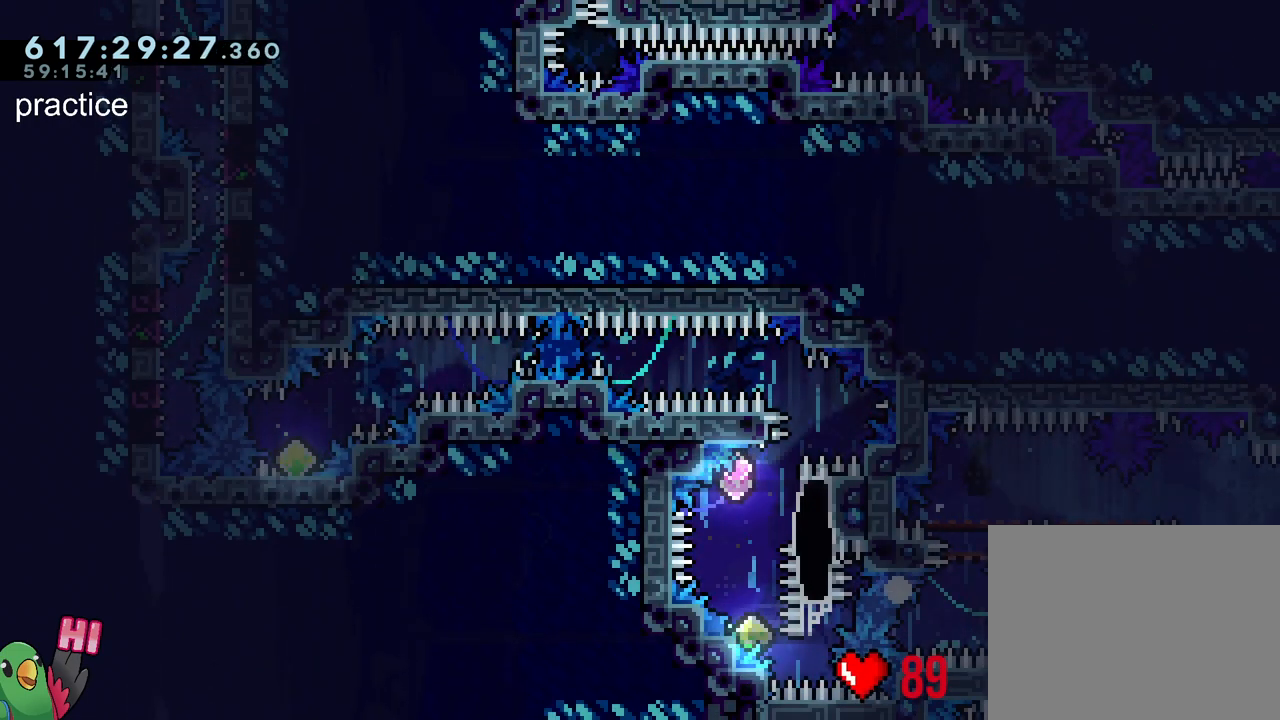
{"buttons": ["B", "L2", "R1"], "left_stick": "left", "right_stick": "center", "events": []}
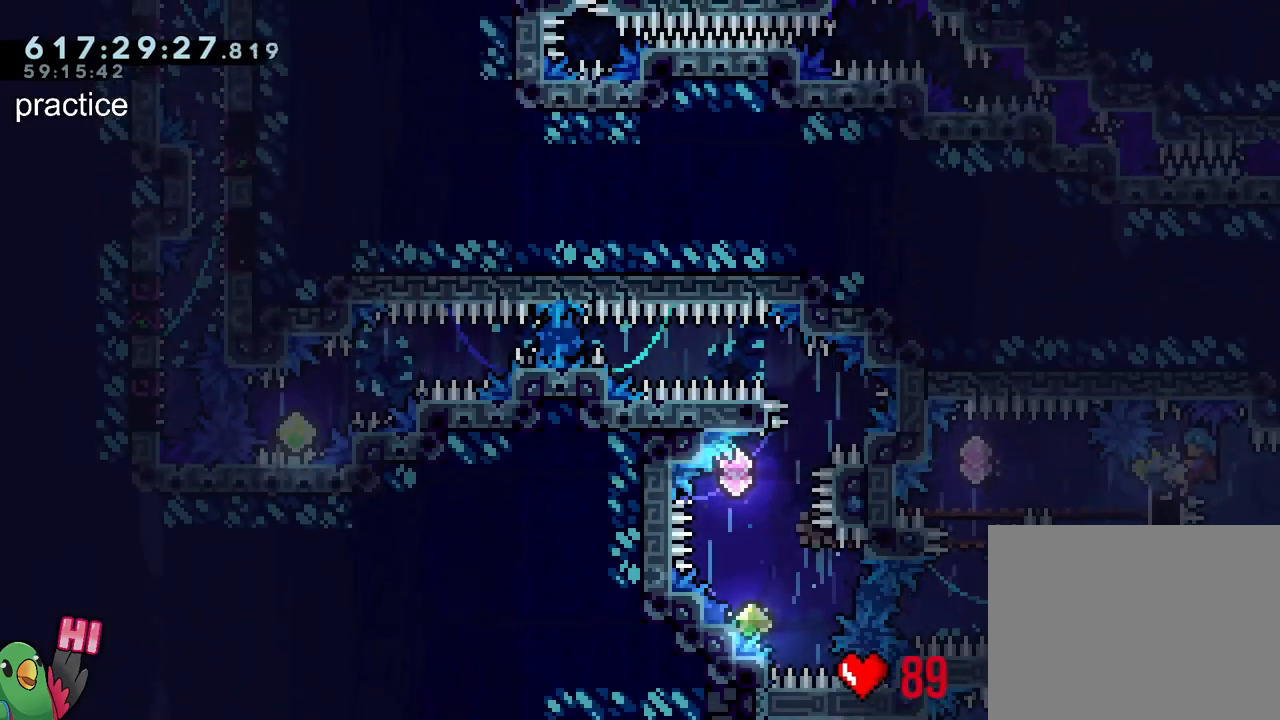
{"buttons": ["Y", "L2"], "left_stick": "down-right", "right_stick": "center", "events": [[33, "left_stick", "center"], [133, "Y", "down"], [300, "R1", "up"], [300, "Y", "up"], [317, "B", "up"], [450, "Y", "down"], [467, "left_stick", "down-right"]]}
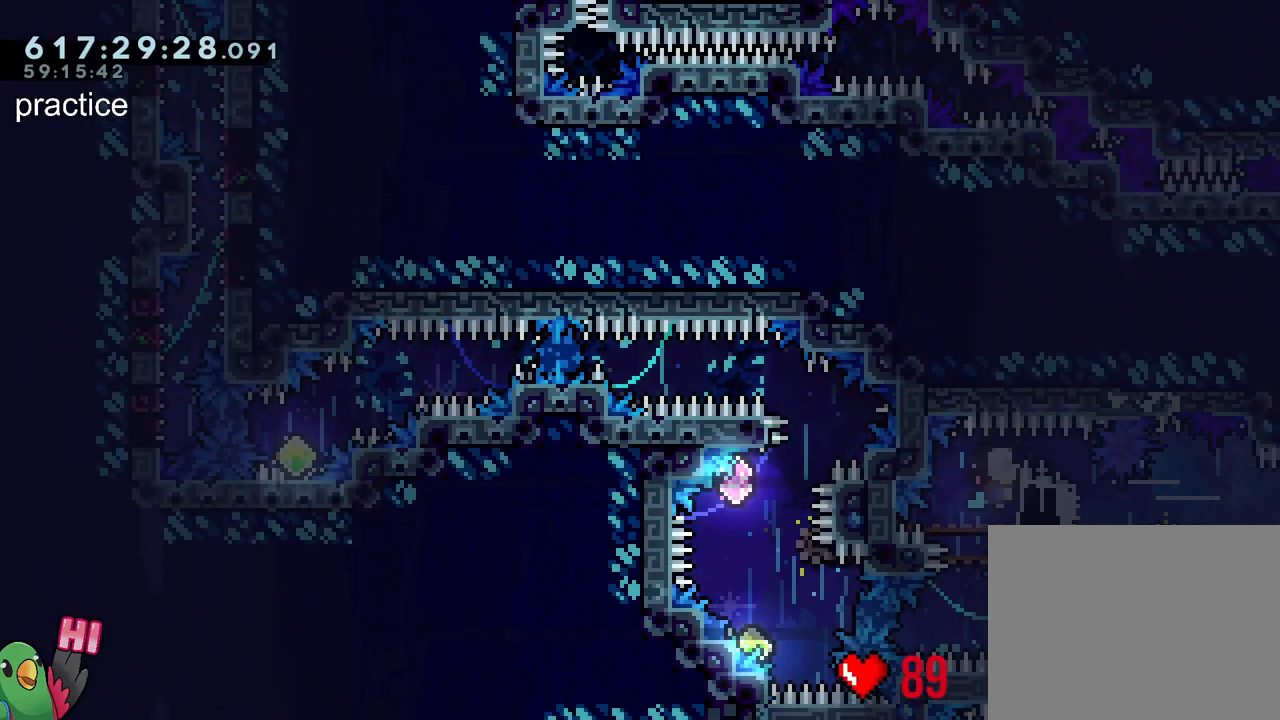
{"buttons": ["L2"], "left_stick": "left", "right_stick": "center", "events": [[133, "Y", "up"], [217, "left_stick", "center"], [267, "Y", "down"], [267, "left_stick", "up-left"], [450, "left_stick", "left"], [467, "Y", "up"]]}
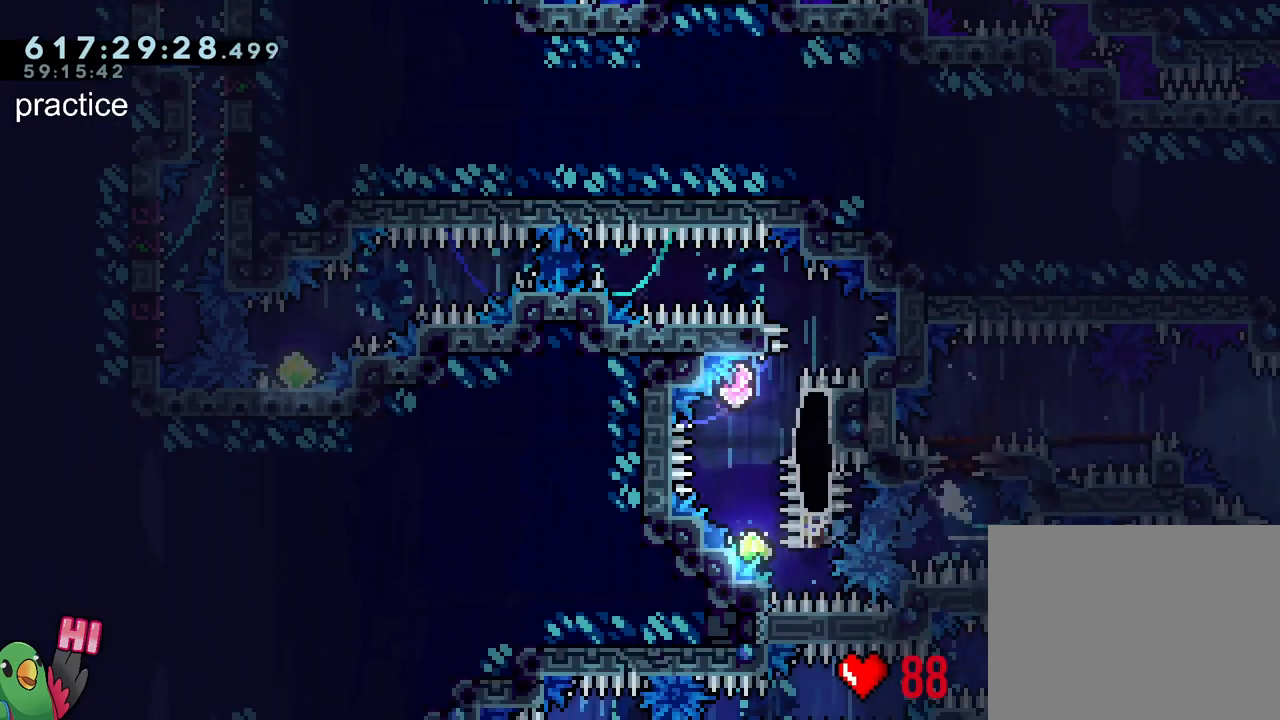
{"buttons": ["B", "Y"], "left_stick": "up-right", "right_stick": "center", "events": [[50, "L2", "up"], [50, "left_stick", "center"], [150, "B", "down"], [383, "left_stick", "up-right"], [467, "Y", "down"]]}
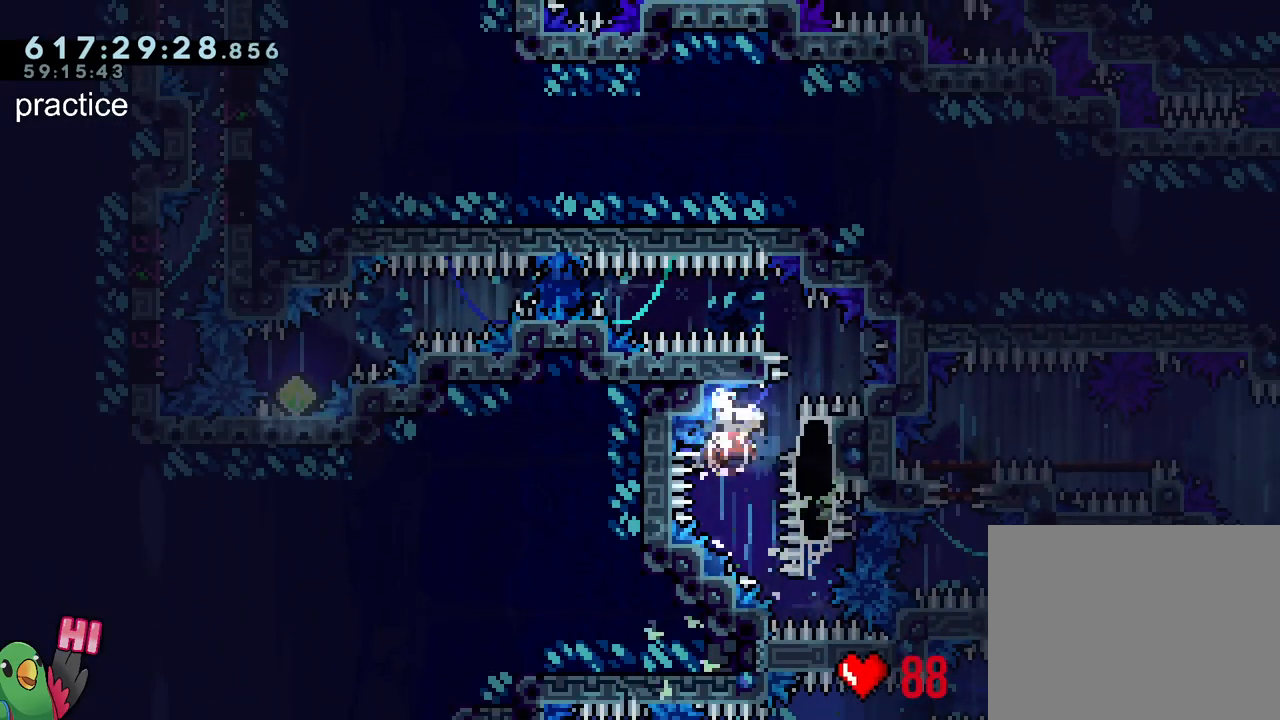
{"buttons": ["B", "Y", "L1", "R1"], "left_stick": "left", "right_stick": "center", "events": [[117, "Y", "up"], [133, "B", "up"], [133, "left_stick", "center"], [183, "left_stick", "left"], [217, "L1", "down"], [233, "Y", "down"], [267, "R1", "down"], [333, "B", "down"]]}
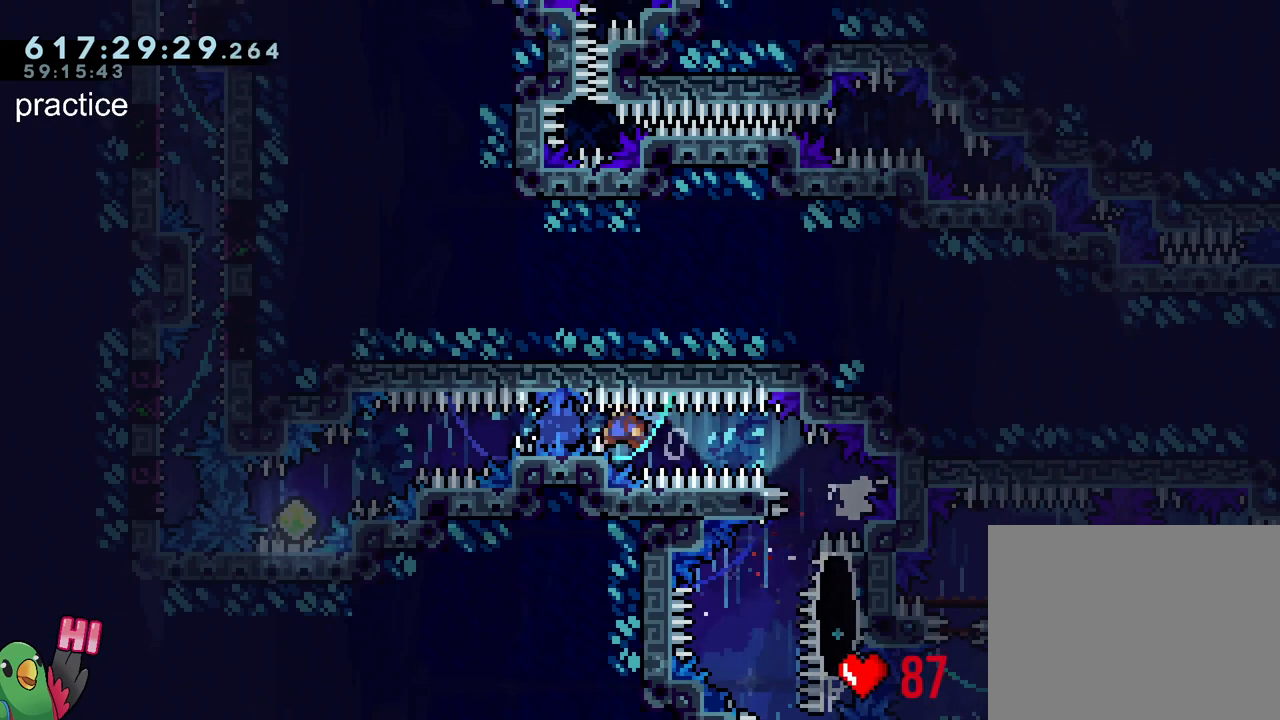
{"buttons": ["B", "Y", "L1", "R1"], "left_stick": "left", "right_stick": "center", "events": [[183, "Y", "up"], [367, "Y", "down"]]}
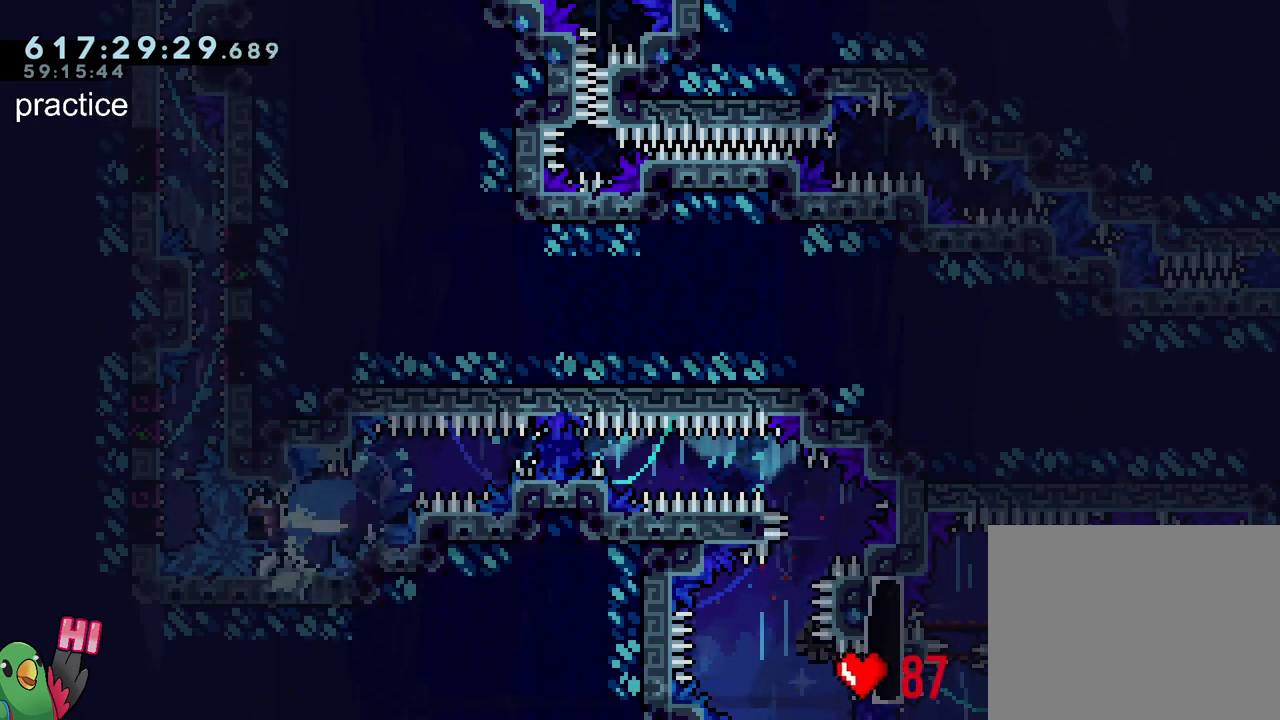
{"buttons": ["L1", "R1"], "left_stick": "center", "right_stick": "center", "events": [[17, "Y", "up"], [33, "B", "up"], [33, "left_stick", "center"], [117, "B", "down"], [217, "B", "up"], [333, "B", "down"], [483, "B", "up"]]}
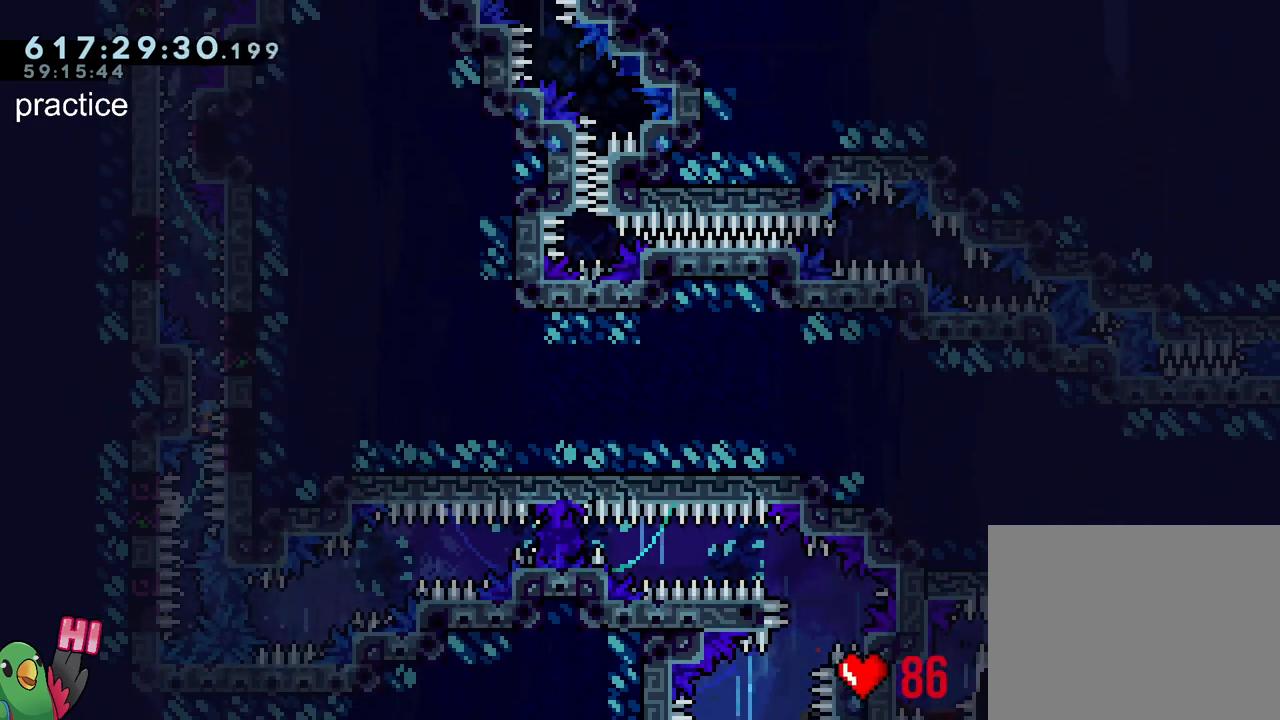
{"buttons": ["L1", "R1"], "left_stick": "center", "right_stick": "center", "events": [[67, "B", "down"], [183, "B", "up"], [300, "B", "down"], [483, "B", "up"]]}
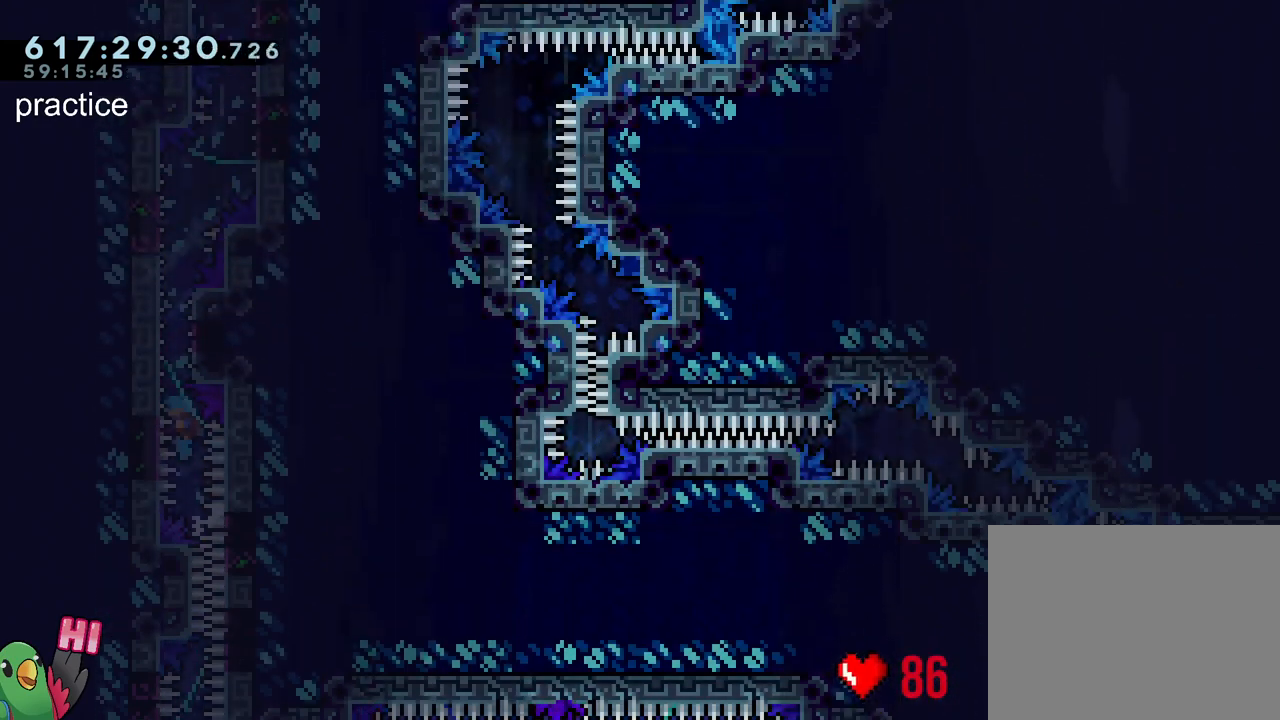
{"buttons": ["L1", "R1"], "left_stick": "center", "right_stick": "center", "events": [[67, "B", "down"], [250, "B", "up"], [300, "B", "down"], [467, "B", "up"]]}
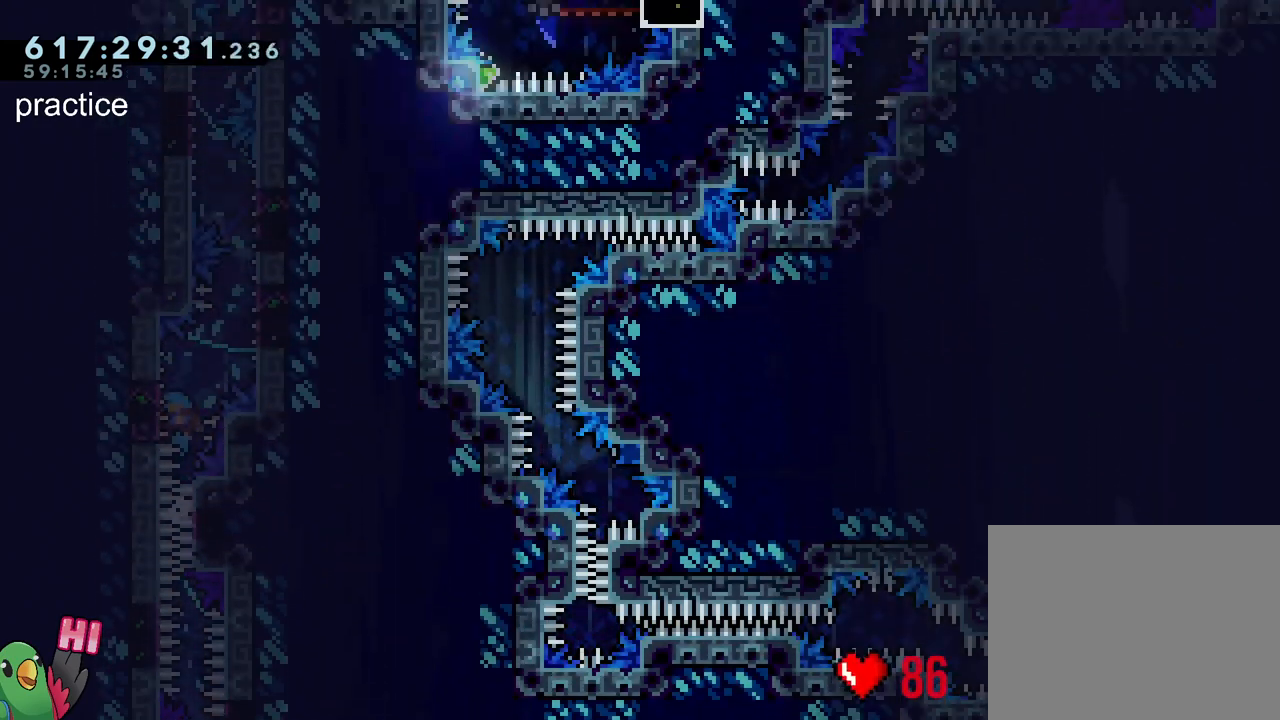
{"buttons": ["L1", "R1"], "left_stick": "center", "right_stick": "center", "events": [[67, "B", "down"], [233, "B", "up"], [317, "B", "down"], [483, "B", "up"]]}
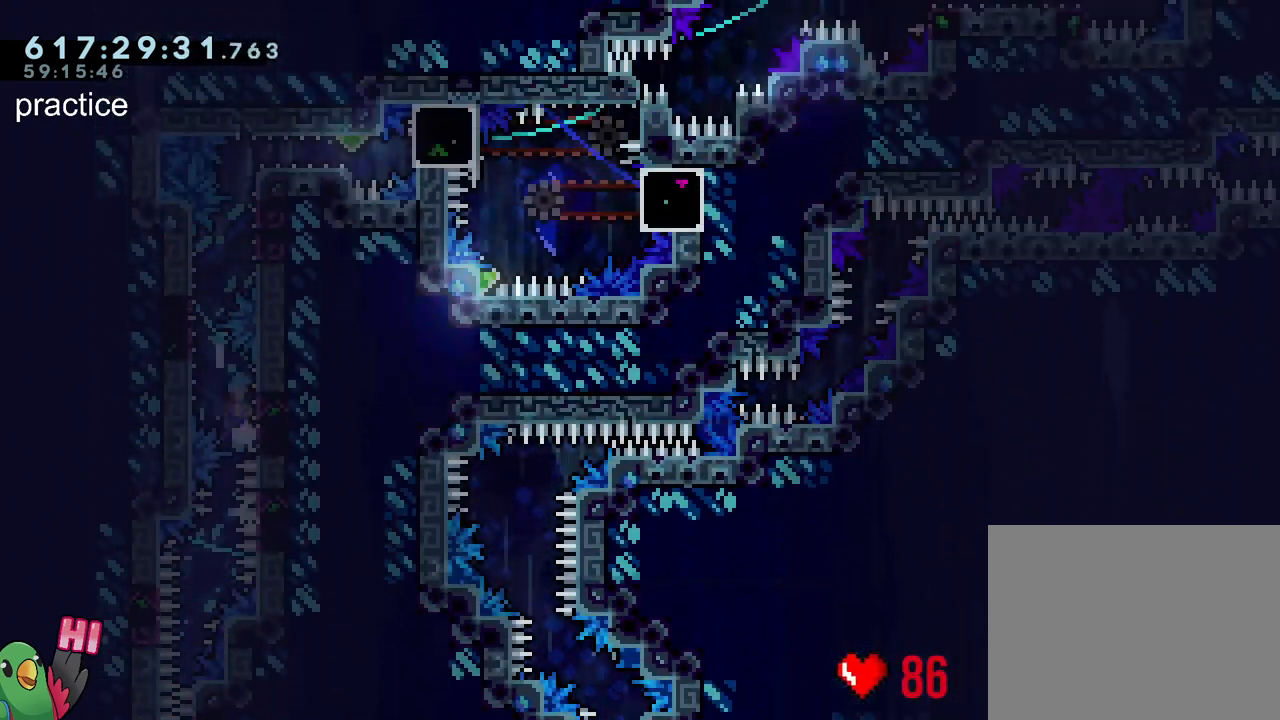
{"buttons": ["B", "L1", "R1"], "left_stick": "center", "right_stick": "center", "events": [[50, "B", "down"], [233, "B", "up"], [300, "B", "down"]]}
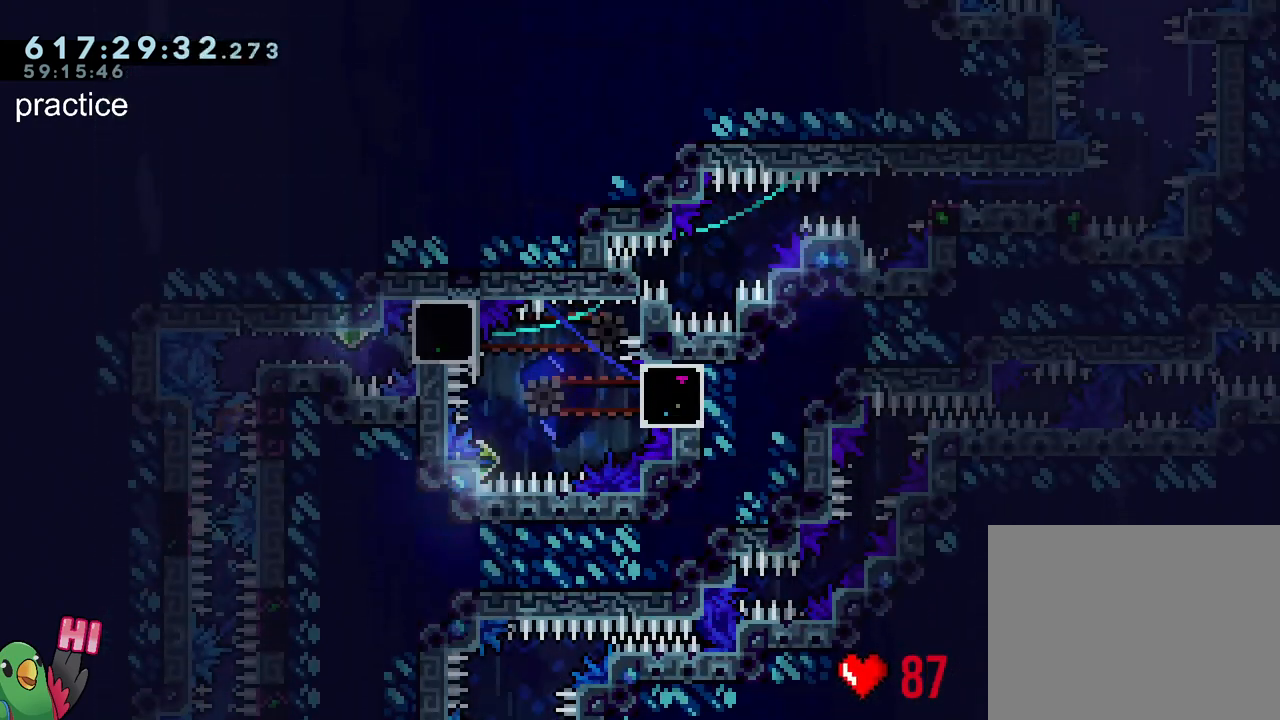
{"buttons": [], "left_stick": "center", "right_stick": "center", "events": [[33, "B", "up"], [67, "B", "down"], [400, "B", "up"], [400, "R1", "up"], [433, "L1", "up"]]}
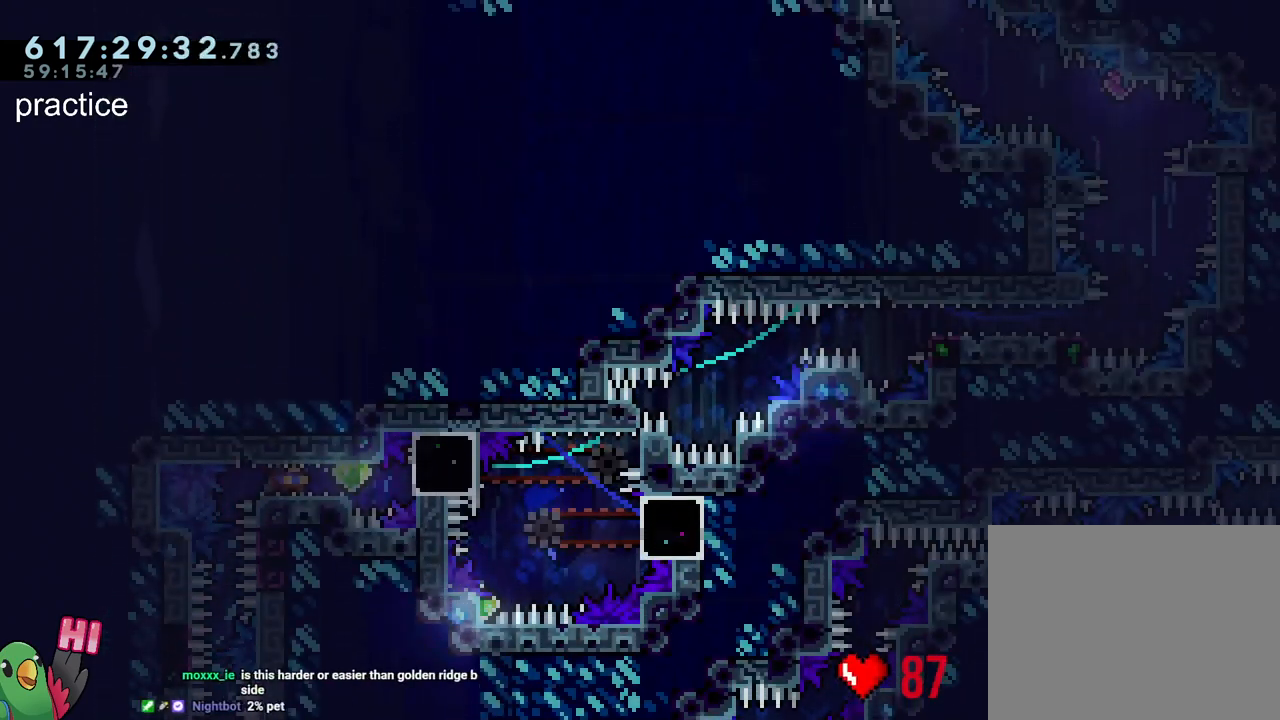
{"buttons": ["L1"], "left_stick": "center", "right_stick": "center", "events": [[83, "B", "down"], [200, "B", "up"], [383, "L1", "down"]]}
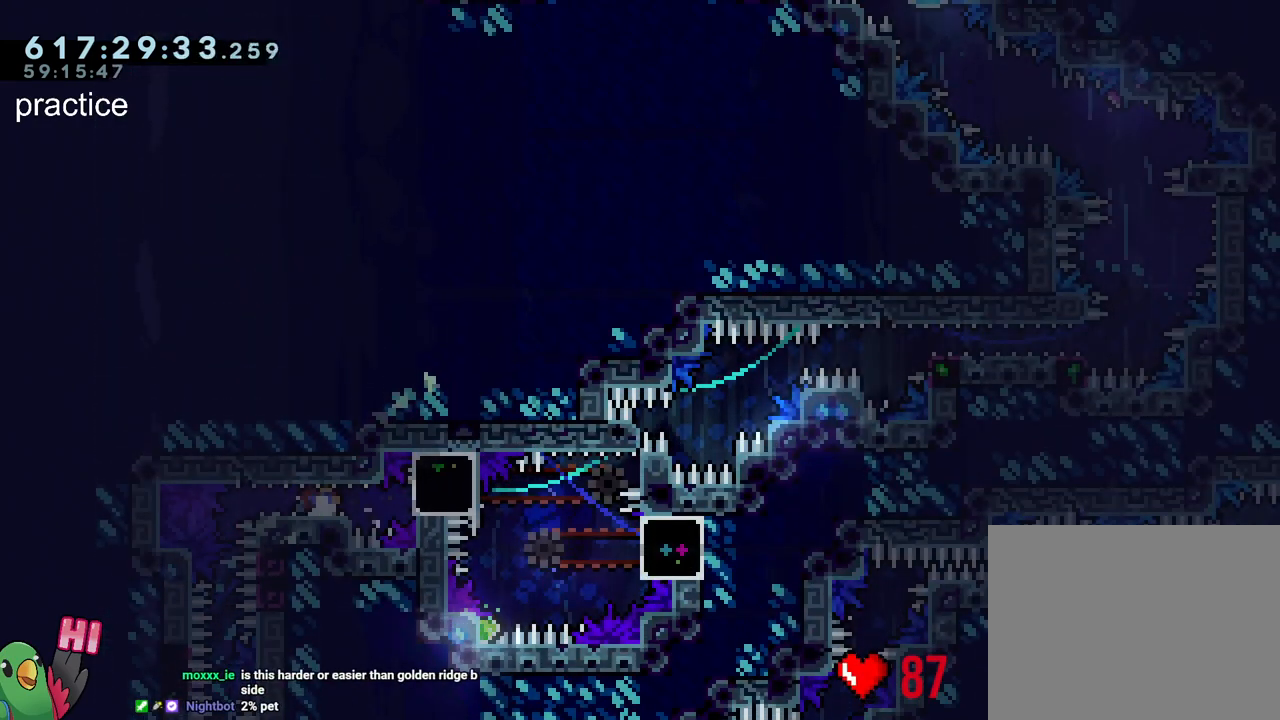
{"buttons": ["L1", "R1"], "left_stick": "up-left", "right_stick": "center", "events": [[183, "Y", "down"], [283, "R1", "down"], [317, "Y", "up"], [317, "left_stick", "up-left"]]}
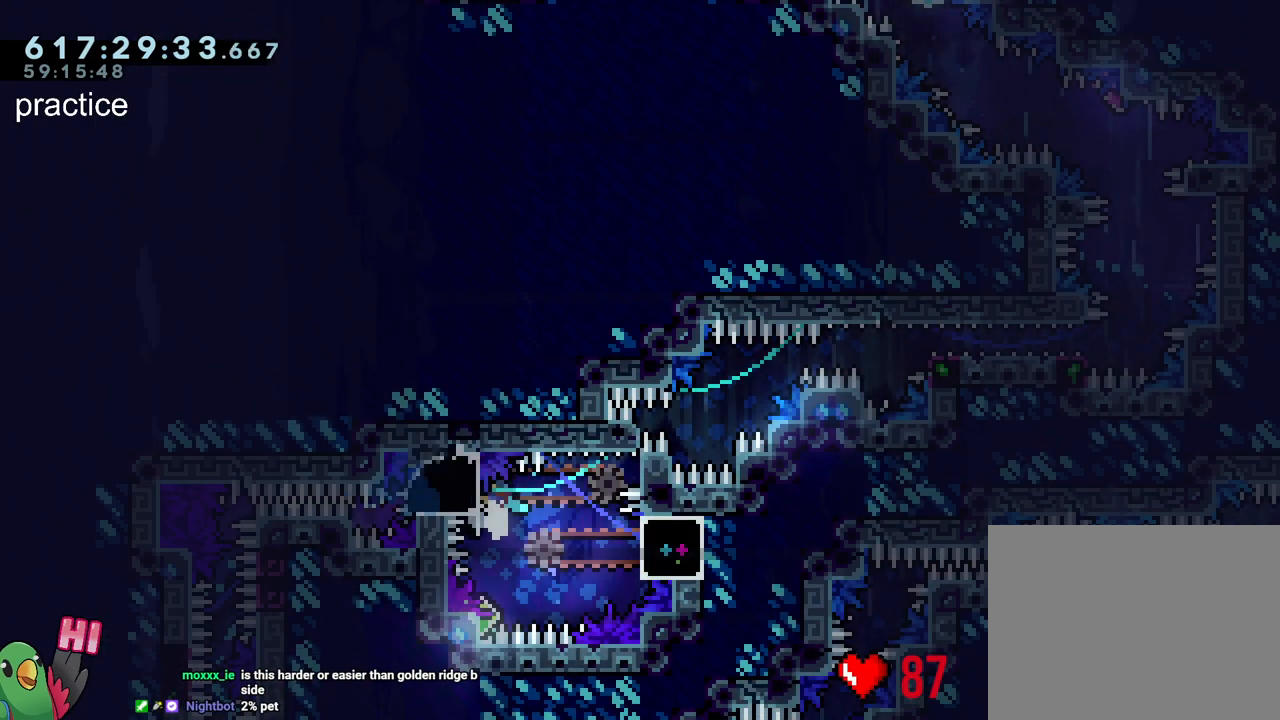
{"buttons": ["L1", "R1"], "left_stick": "right", "right_stick": "center", "events": [[217, "R1", "up"], [217, "left_stick", "right"], [467, "R1", "down"]]}
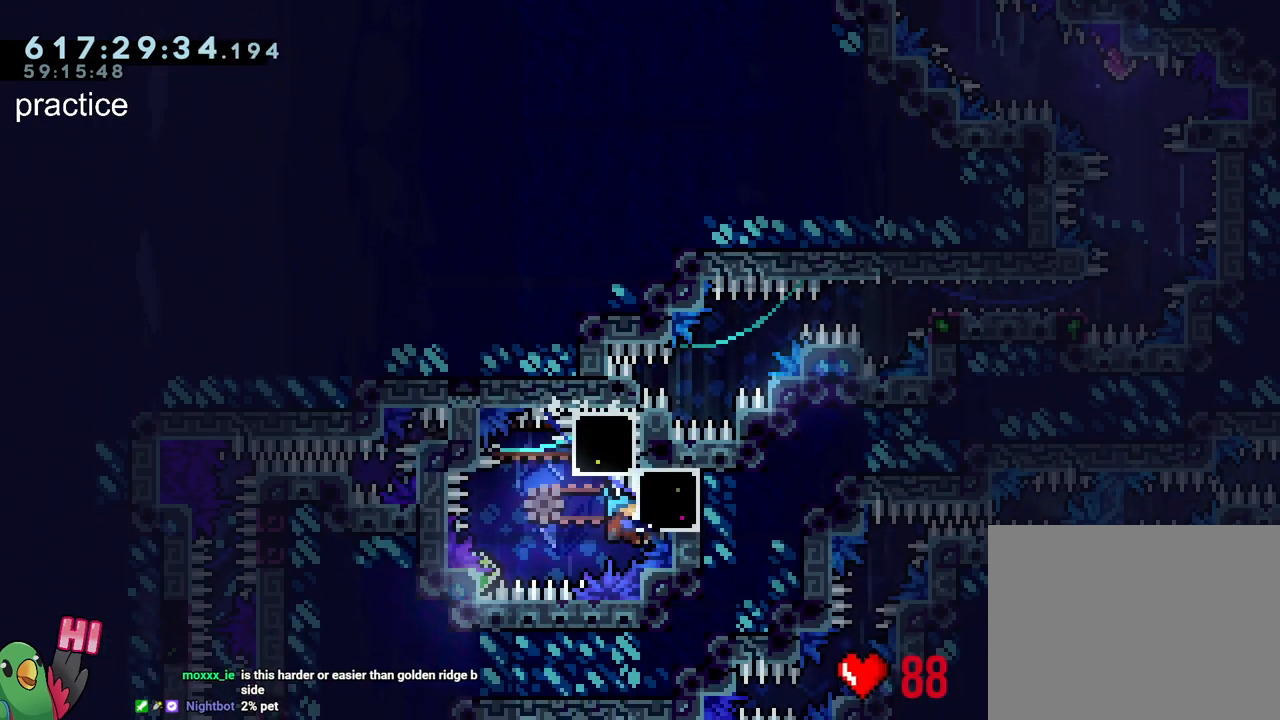
{"buttons": ["L1", "R1"], "left_stick": "center", "right_stick": "center", "events": [[50, "left_stick", "center"]]}
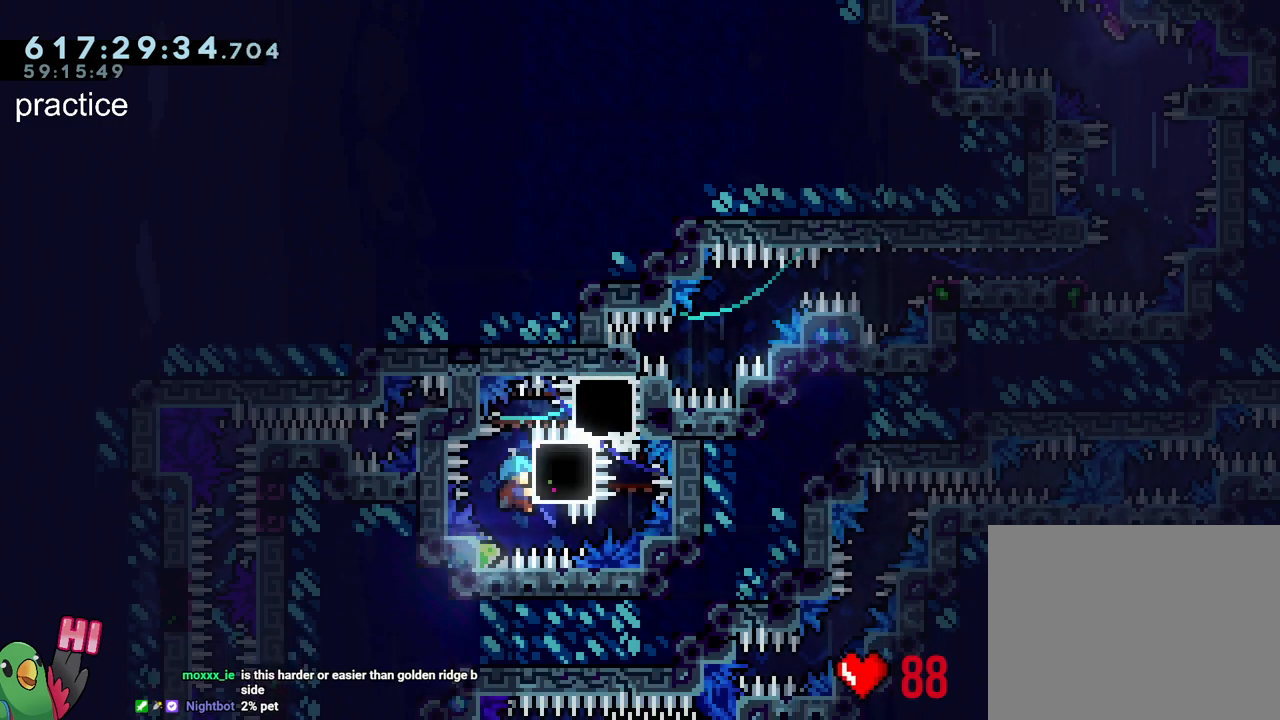
{"buttons": ["L1", "R1"], "left_stick": "center", "right_stick": "center", "events": []}
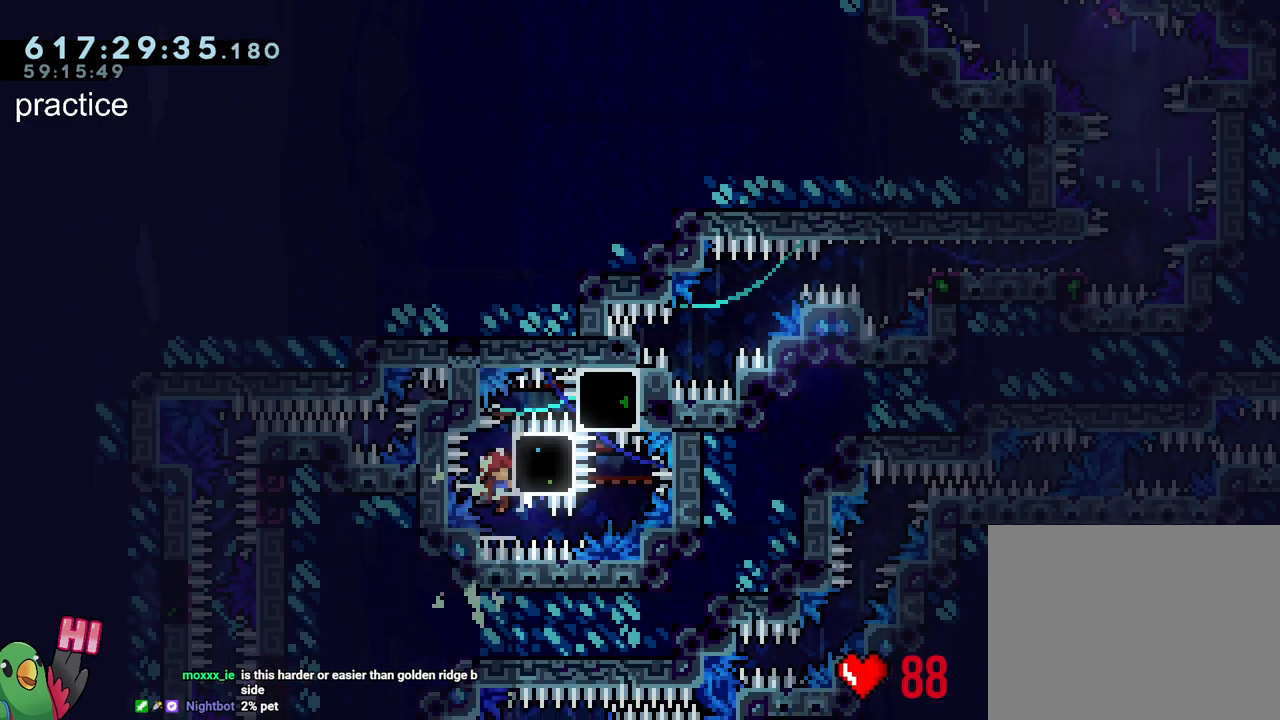
{"buttons": ["L1", "R1"], "left_stick": "center", "right_stick": "center", "events": []}
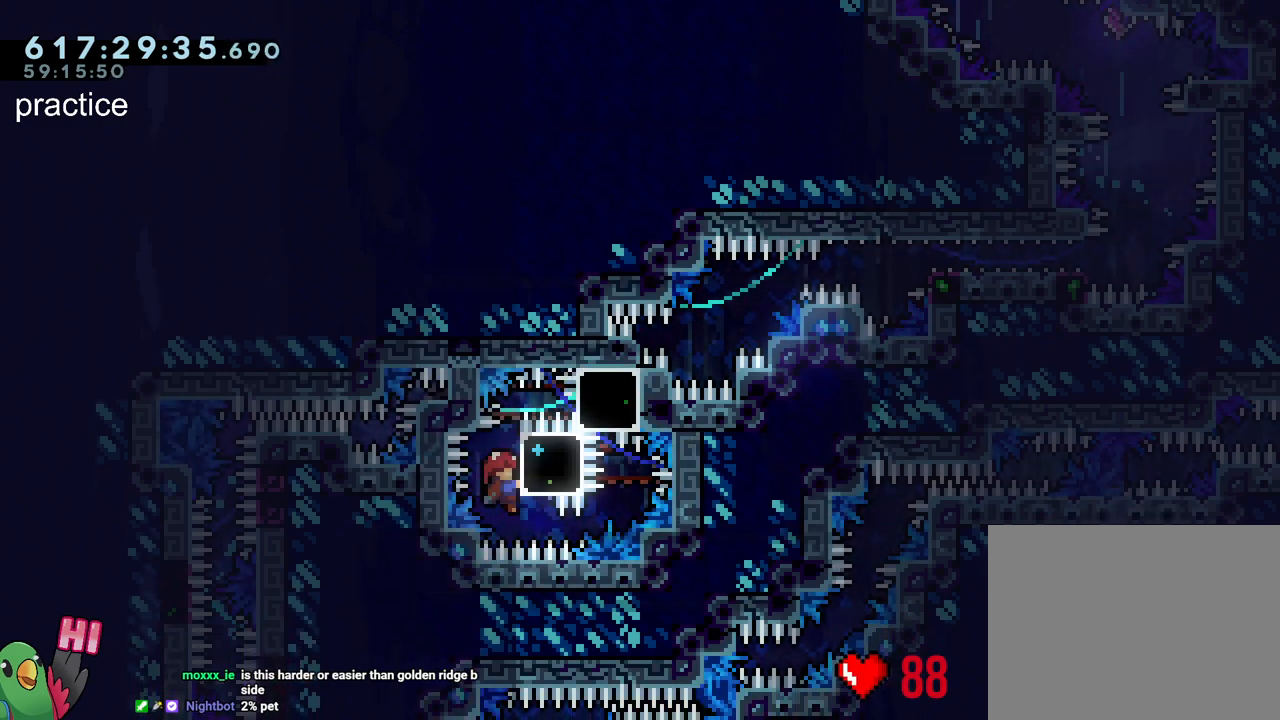
{"buttons": ["L1", "R1"], "left_stick": "center", "right_stick": "center", "events": []}